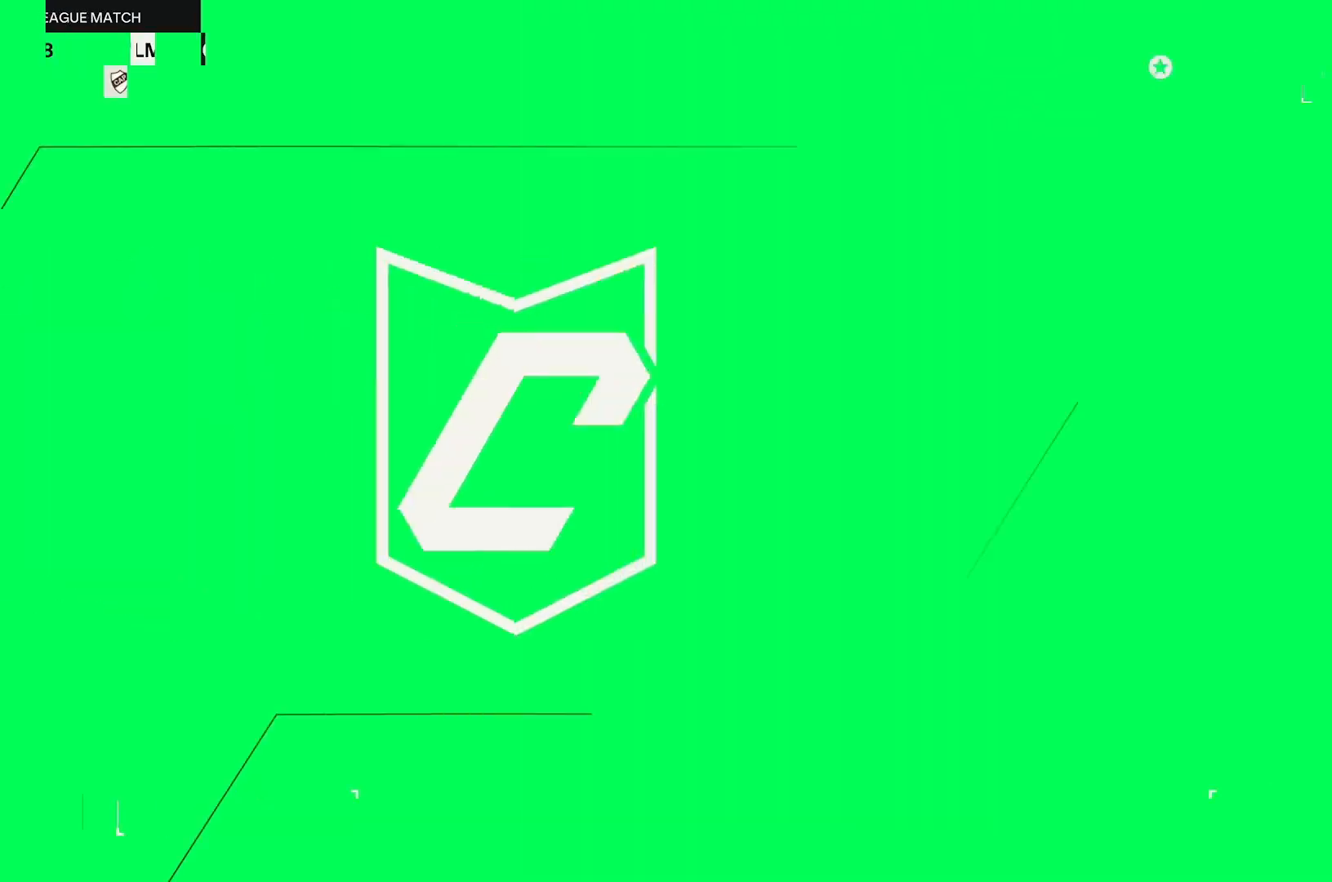
Gameplay with a controller (Xbox layout); each line is a JSON object with the inputs held at the frame after it (dt_ms = milliseconds from this image to that frame). "events" lists button and stick changes between this image and that frame as [ms after this image, input, new state], when the widget could be followed in between. Not read: L3 R3.
{"dt_ms": 500, "buttons": [], "left_stick": "center", "right_stick": "center", "events": []}
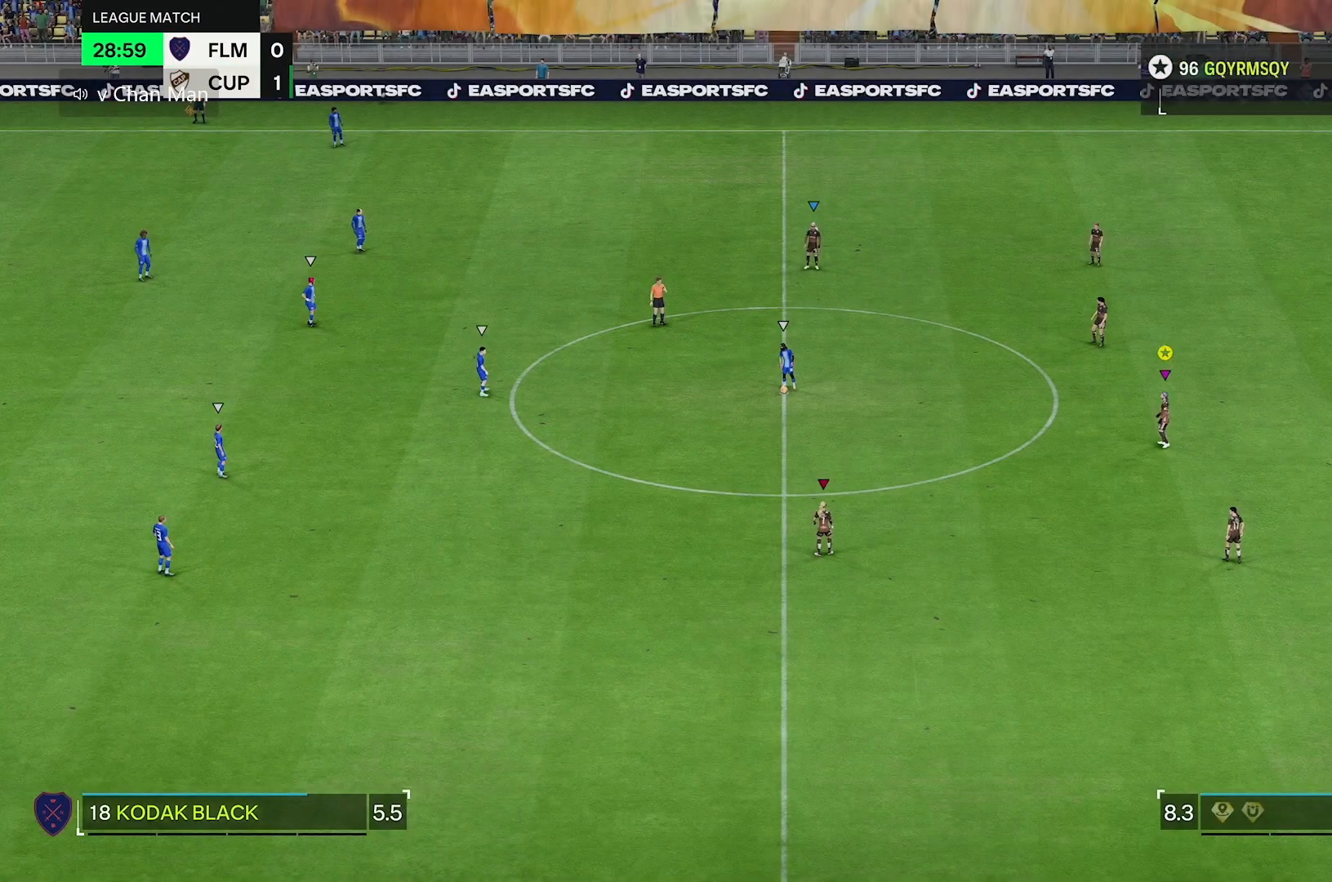
{"dt_ms": 500, "buttons": [], "left_stick": "center", "right_stick": "center", "events": []}
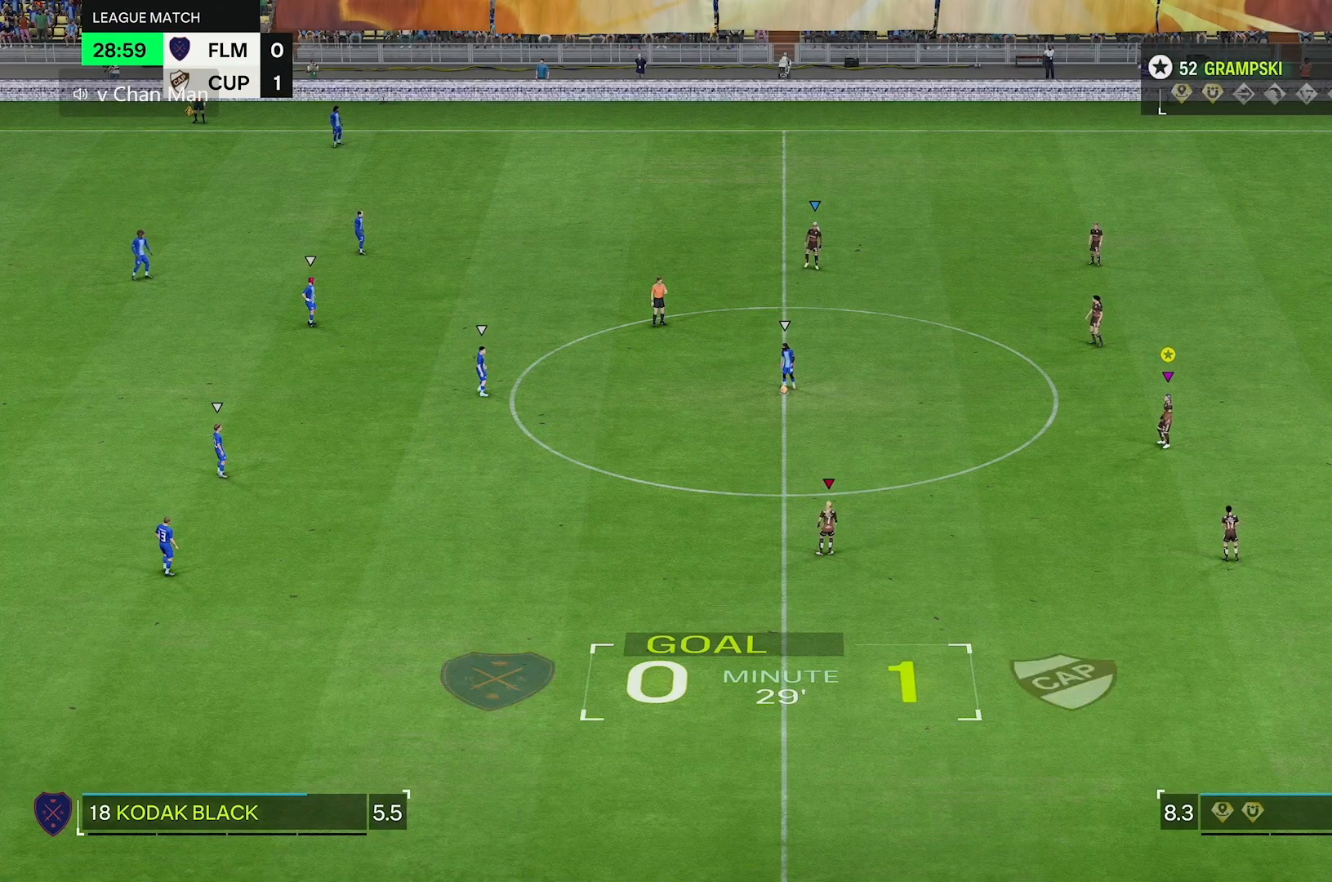
{"dt_ms": 500, "buttons": [], "left_stick": "center", "right_stick": "center", "events": []}
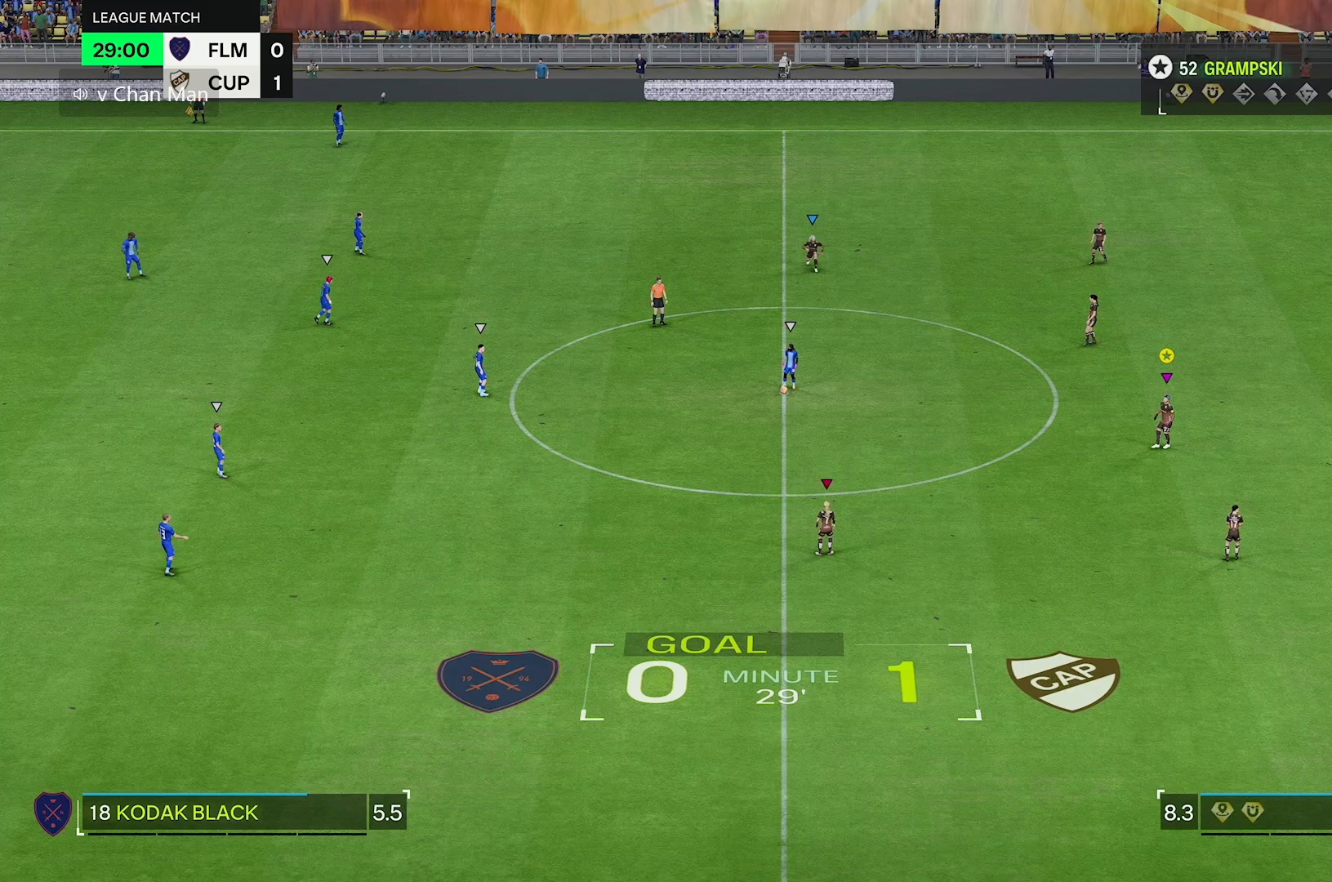
{"dt_ms": 500, "buttons": [], "left_stick": "left", "right_stick": "center", "events": [[350, "left_stick", "left"]]}
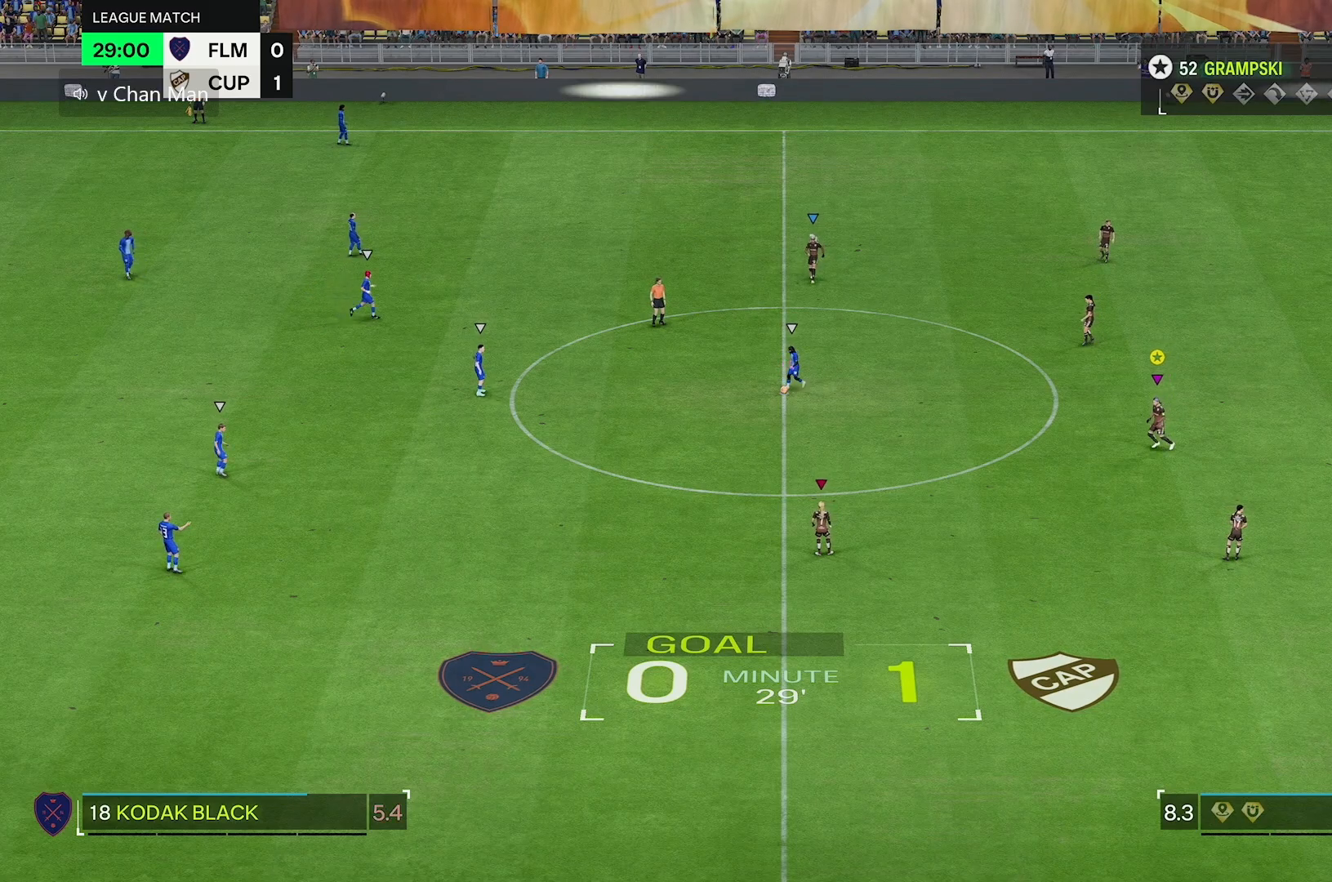
{"dt_ms": 500, "buttons": [], "left_stick": "left", "right_stick": "center", "events": []}
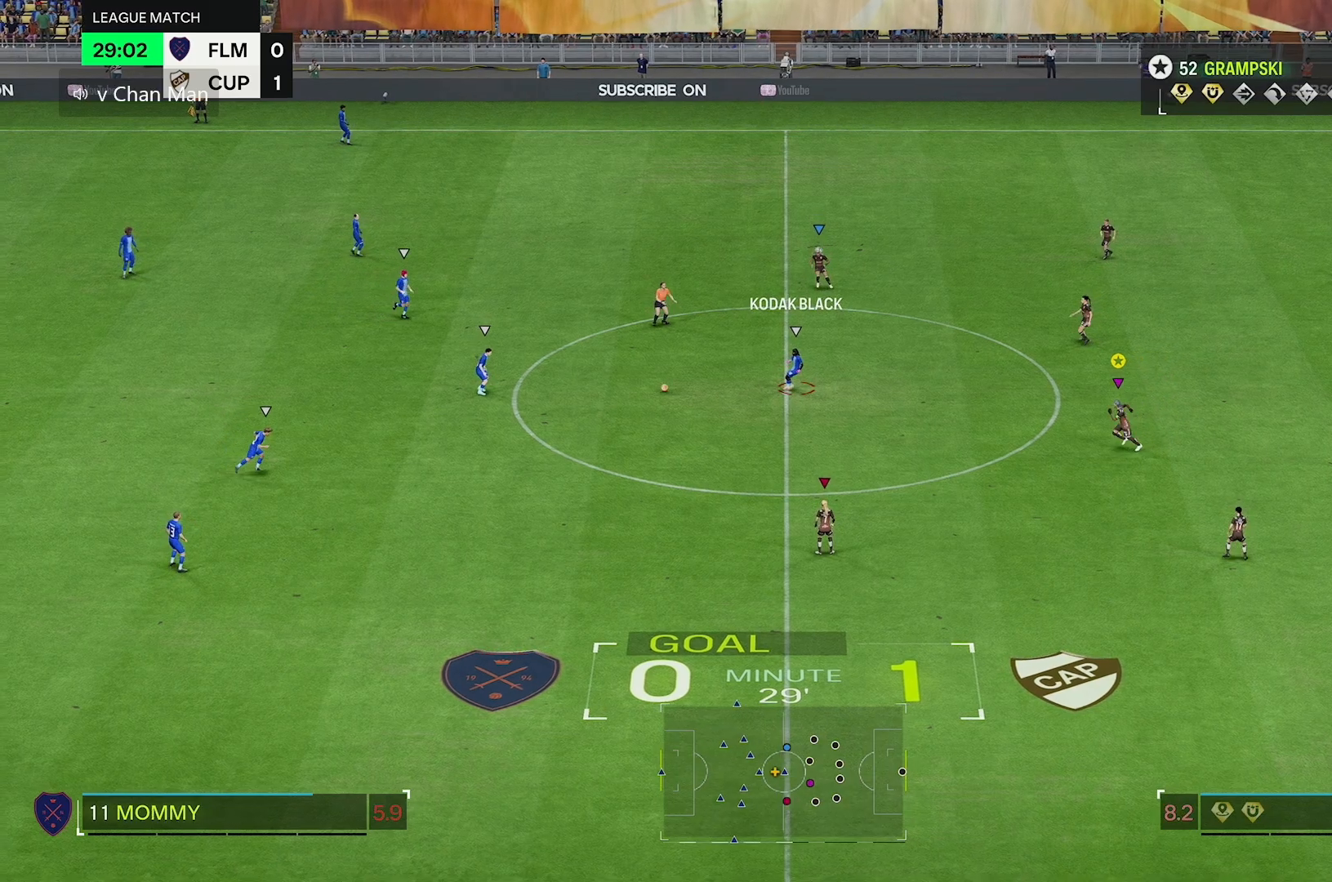
{"dt_ms": 500, "buttons": [], "left_stick": "left", "right_stick": "center", "events": [[83, "left_stick", "center"], [317, "left_stick", "left"]]}
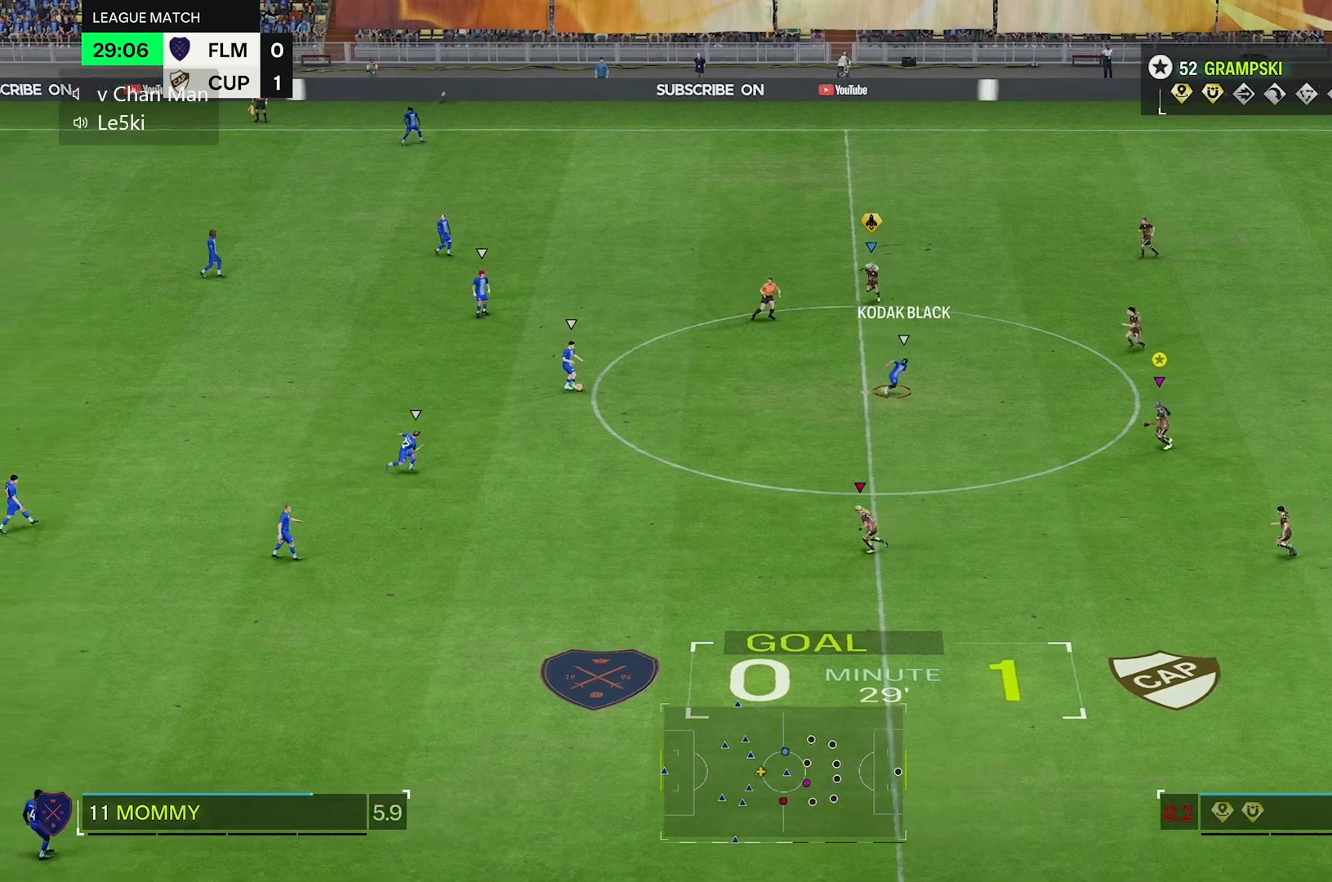
{"dt_ms": 500, "buttons": [], "left_stick": "left", "right_stick": "center", "events": []}
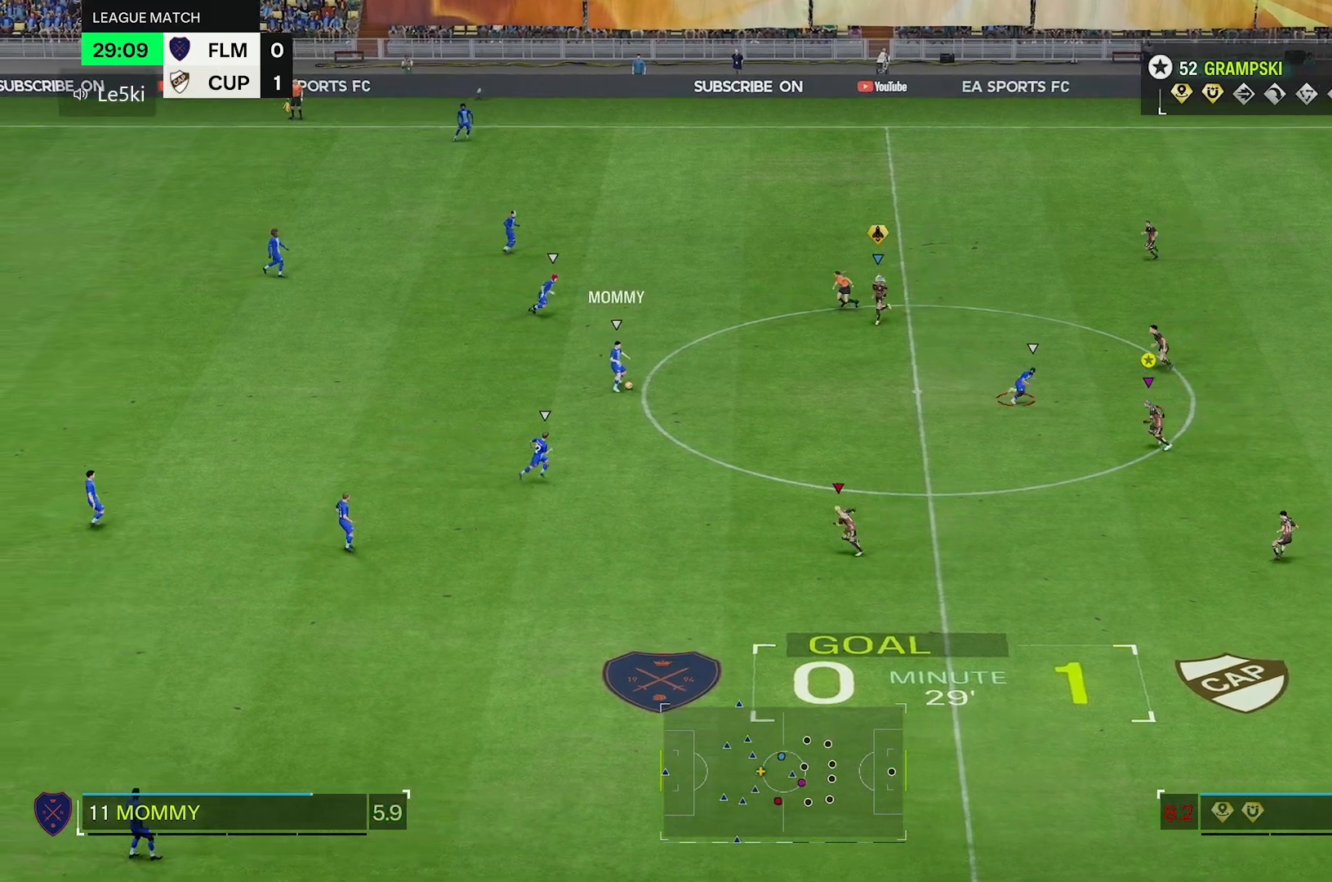
{"dt_ms": 500, "buttons": [], "left_stick": "up-left", "right_stick": "center", "events": [[183, "left_stick", "up-left"]]}
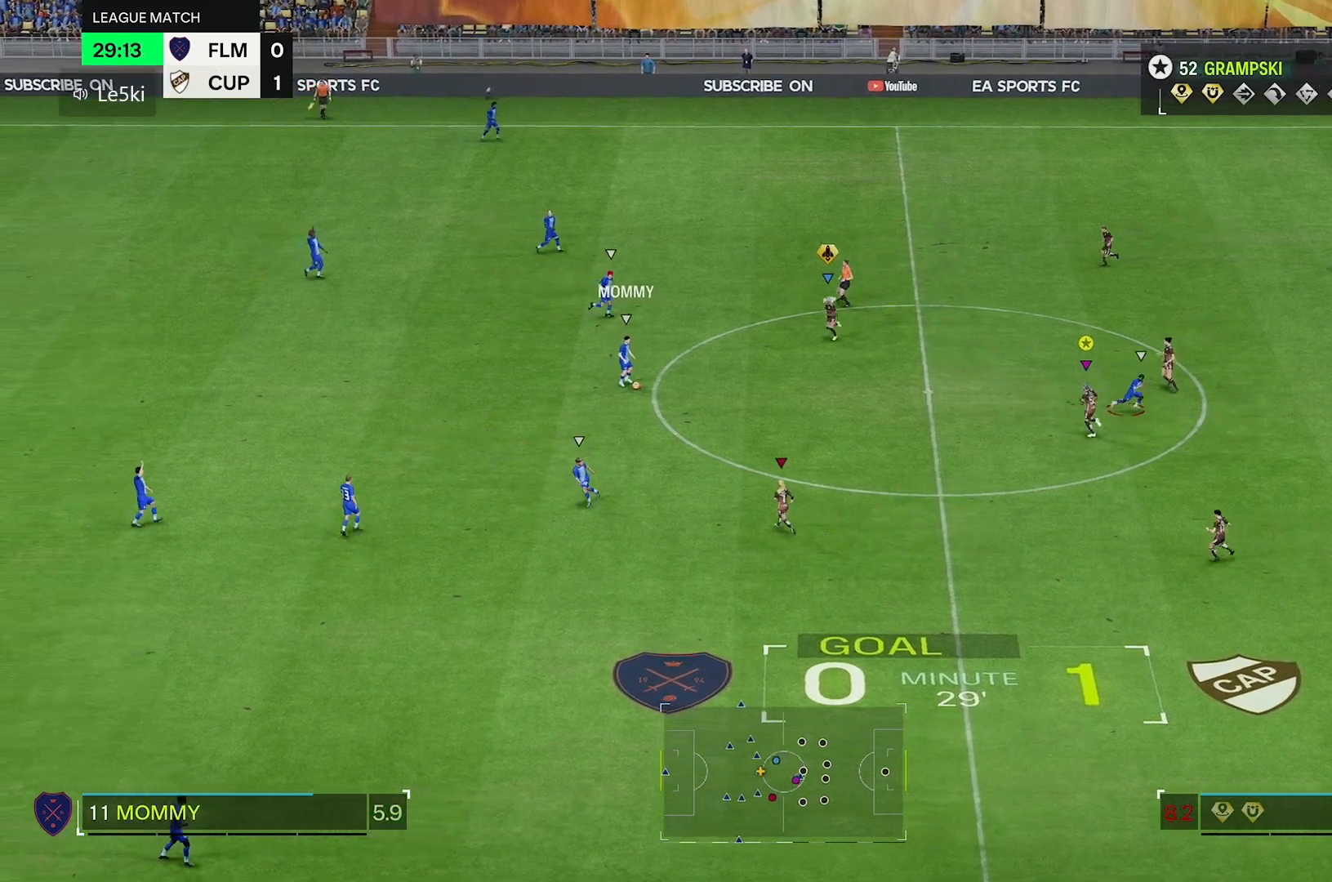
{"dt_ms": 500, "buttons": [], "left_stick": "left", "right_stick": "center", "events": [[433, "left_stick", "left"]]}
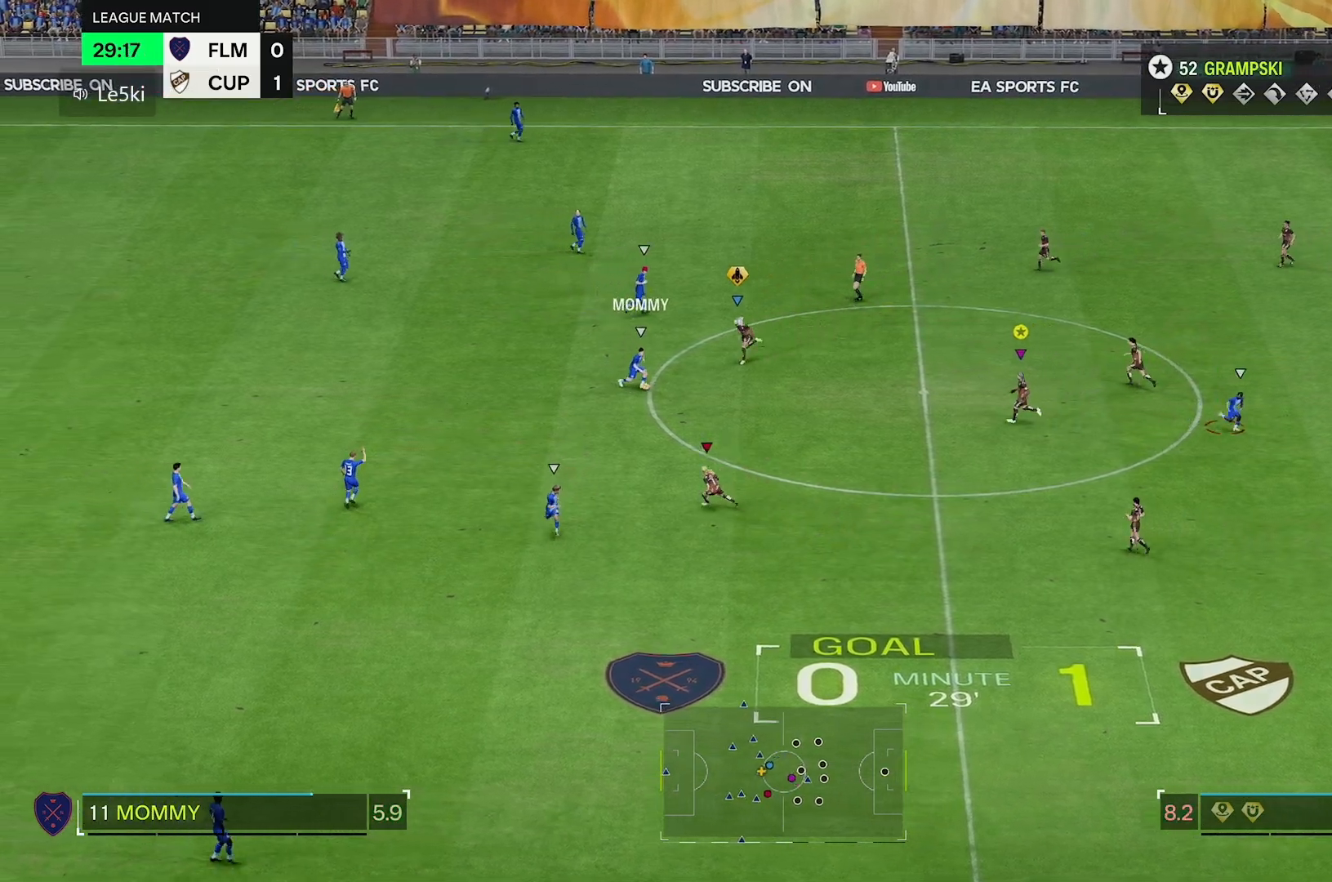
{"dt_ms": 500, "buttons": [], "left_stick": "down-right", "right_stick": "center", "events": [[133, "left_stick", "down"], [367, "left_stick", "down-right"]]}
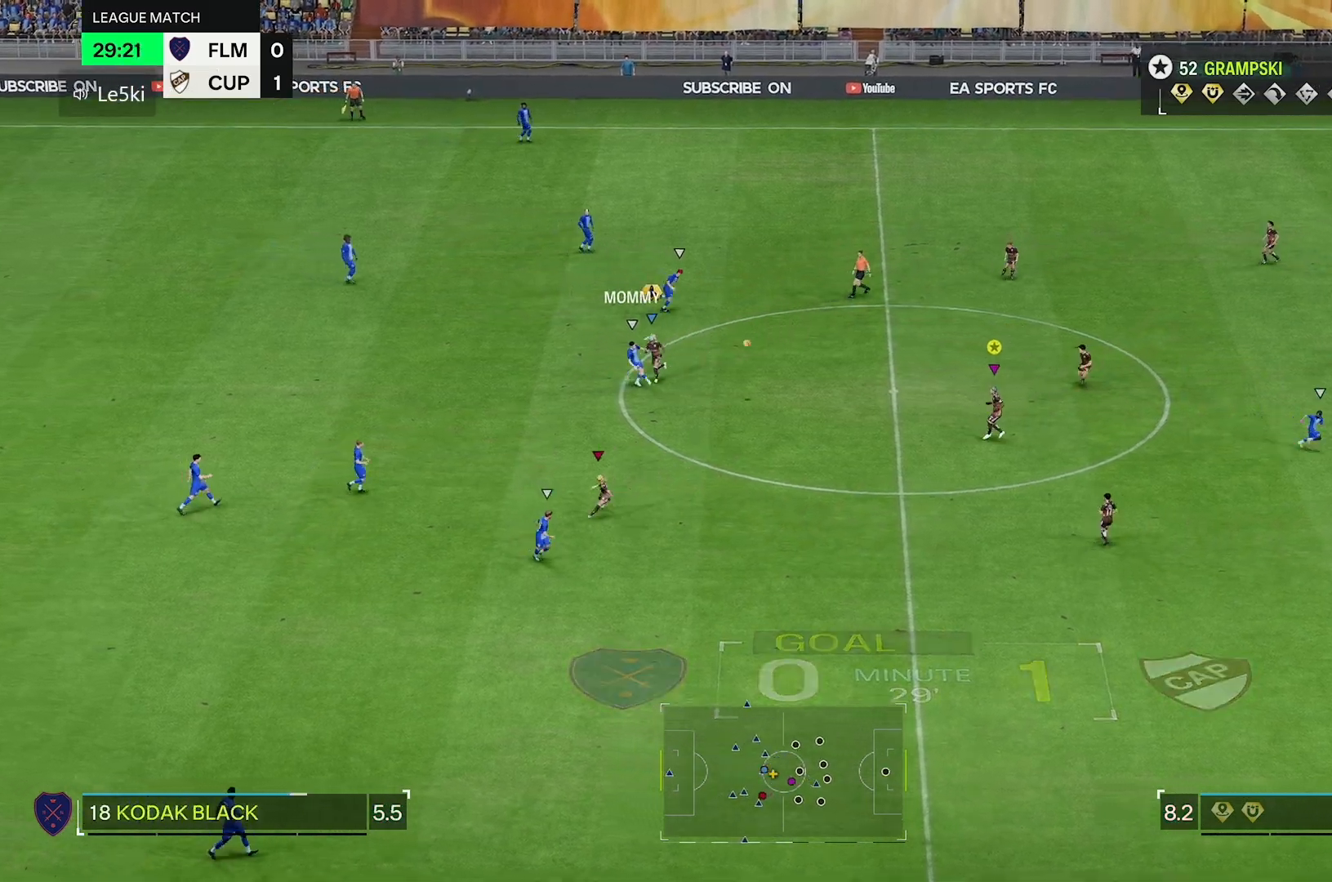
{"dt_ms": 500, "buttons": [], "left_stick": "right", "right_stick": "center", "events": [[67, "left_stick", "right"]]}
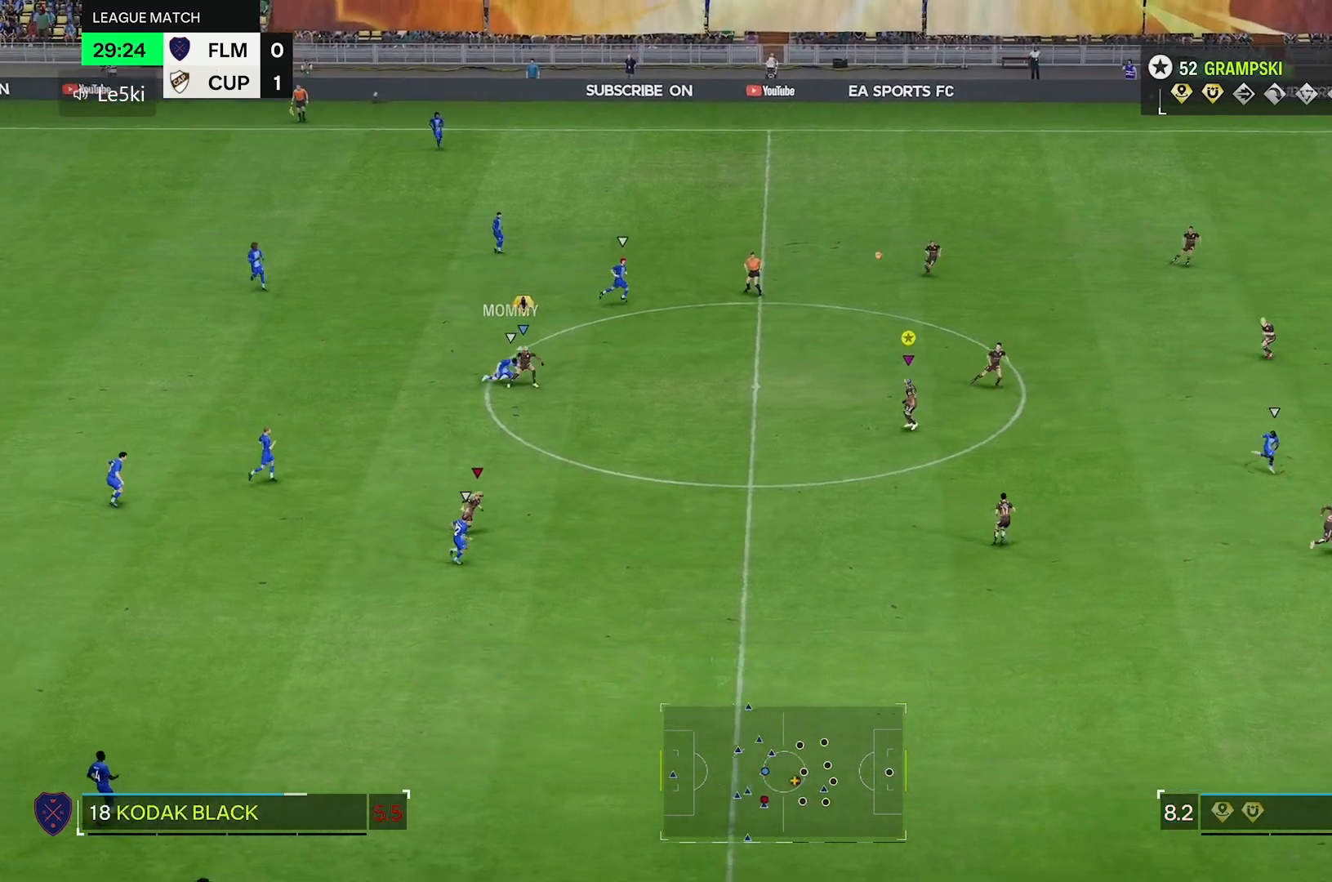
{"dt_ms": 500, "buttons": ["R2"], "left_stick": "right", "right_stick": "center", "events": [[83, "R2", "down"]]}
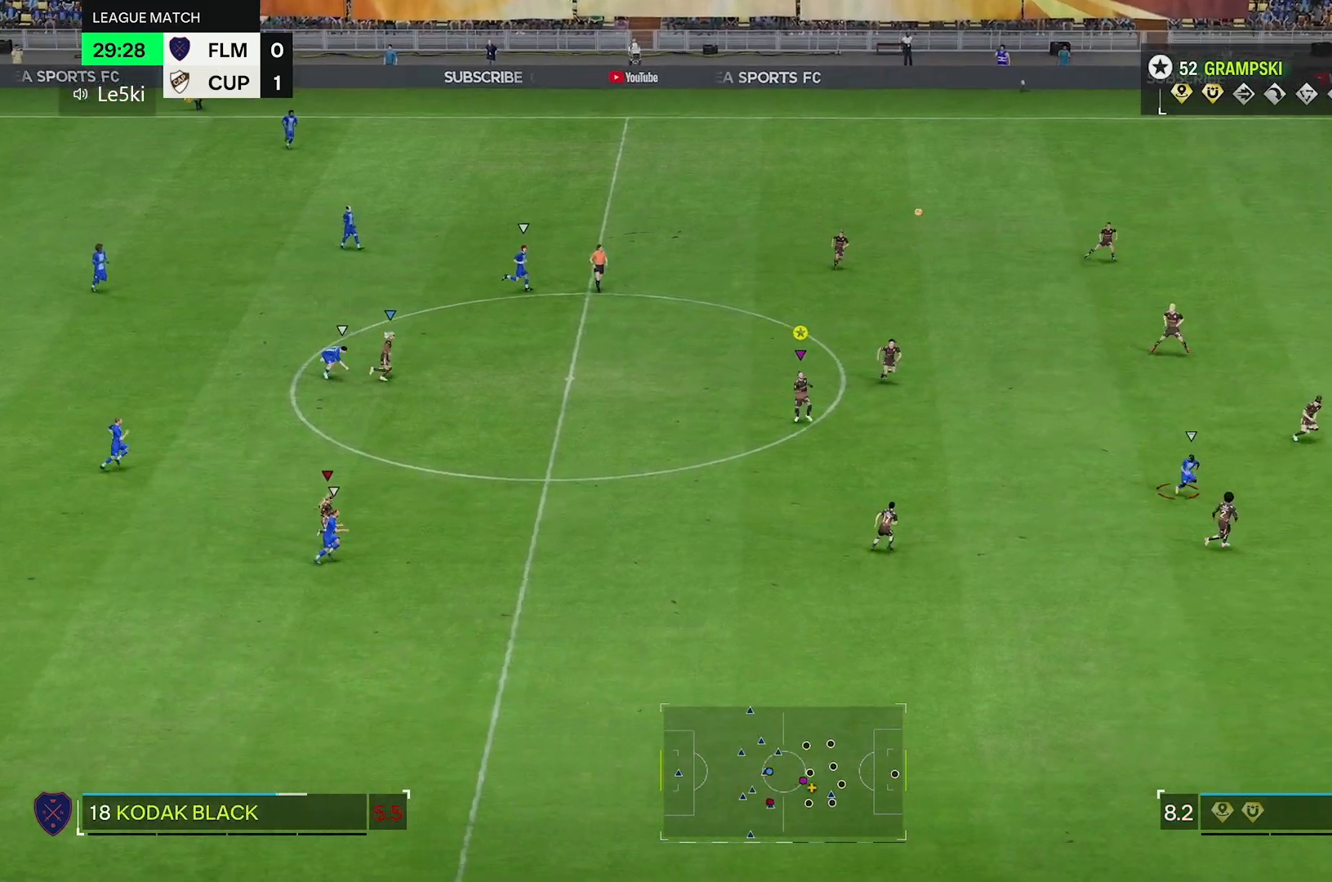
{"dt_ms": 500, "buttons": ["R2"], "left_stick": "down-right", "right_stick": "center", "events": [[333, "left_stick", "down-right"]]}
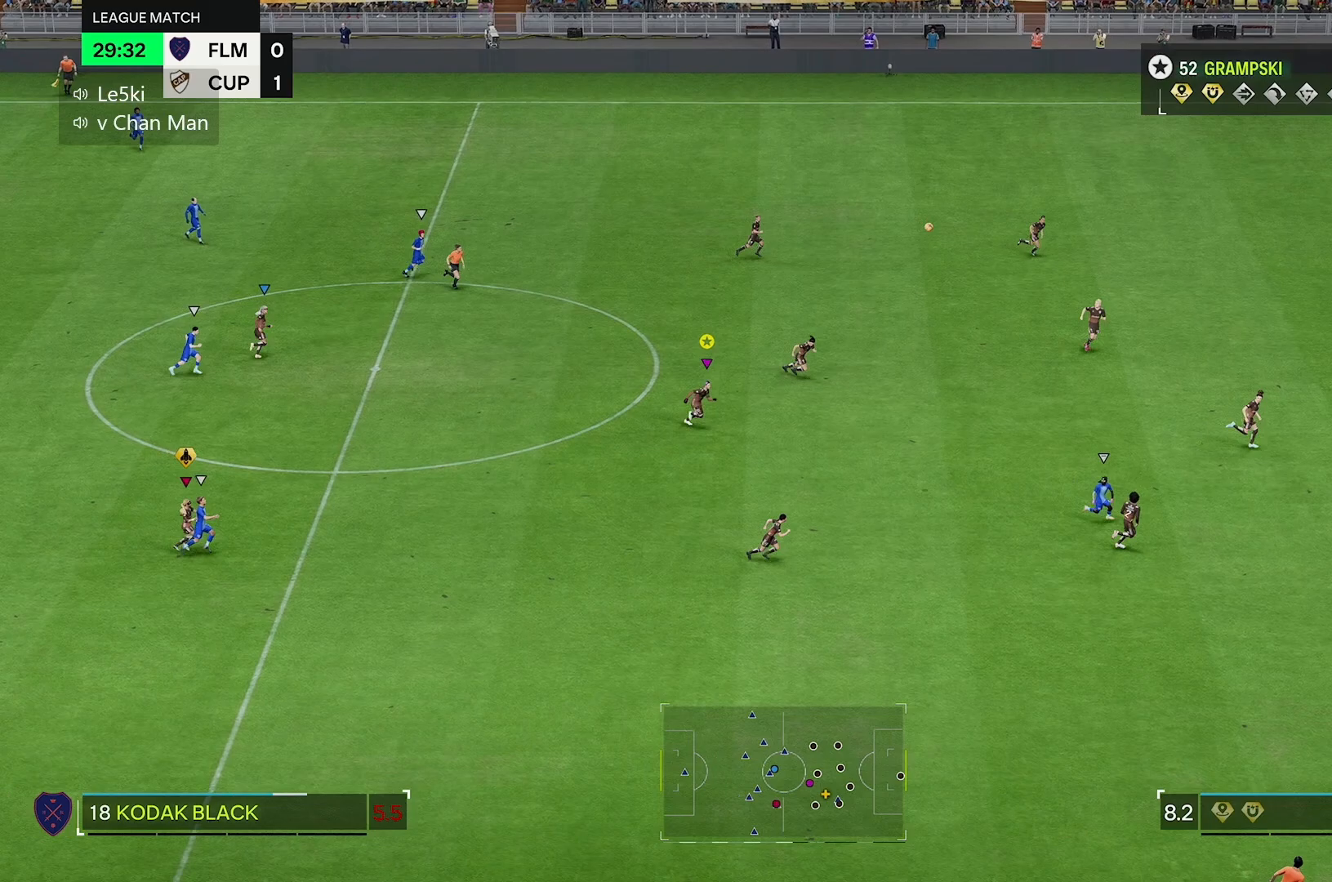
{"dt_ms": 500, "buttons": ["R2"], "left_stick": "down-right", "right_stick": "center", "events": []}
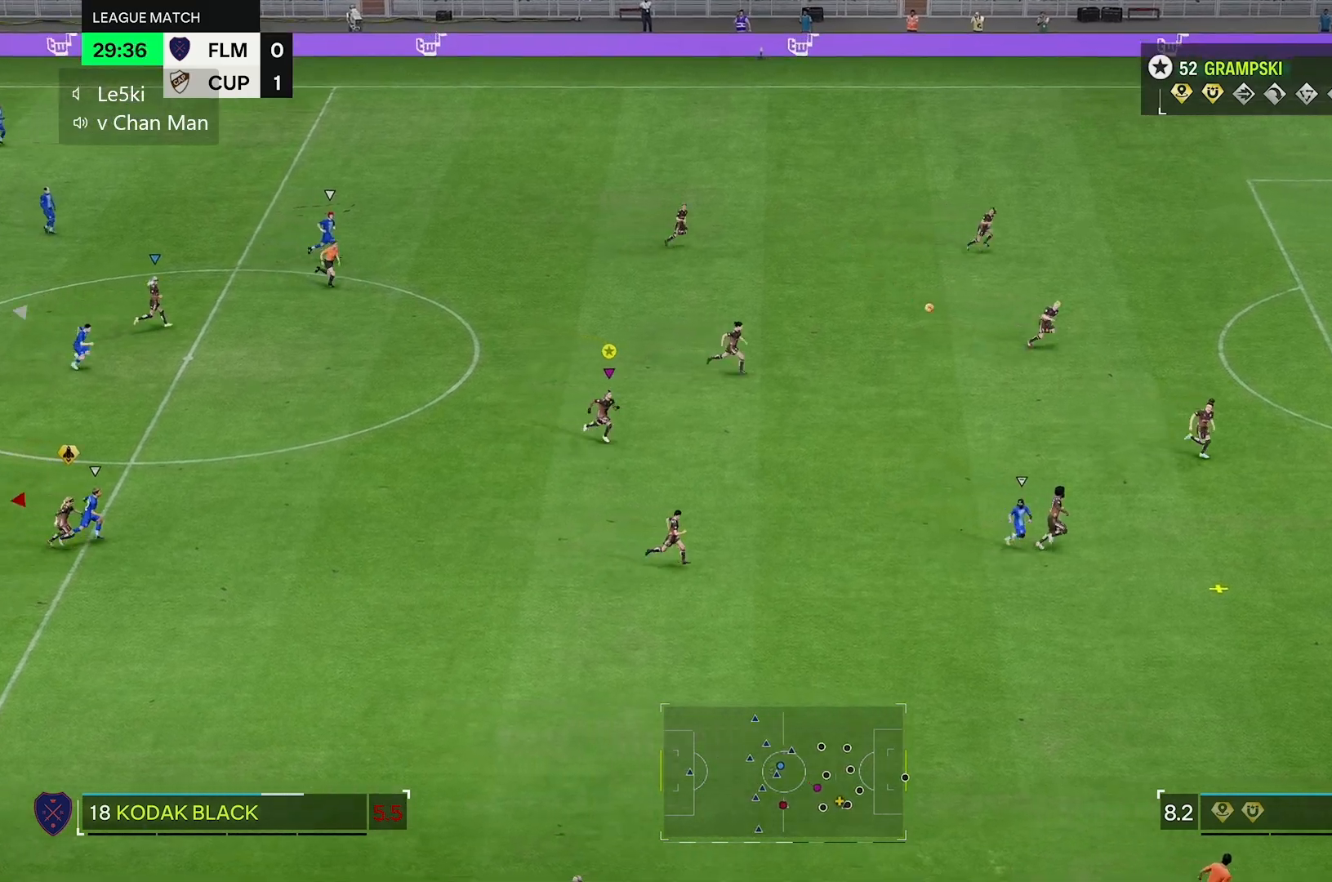
{"dt_ms": 500, "buttons": [], "left_stick": "down-right", "right_stick": "center", "events": [[150, "R2", "up"]]}
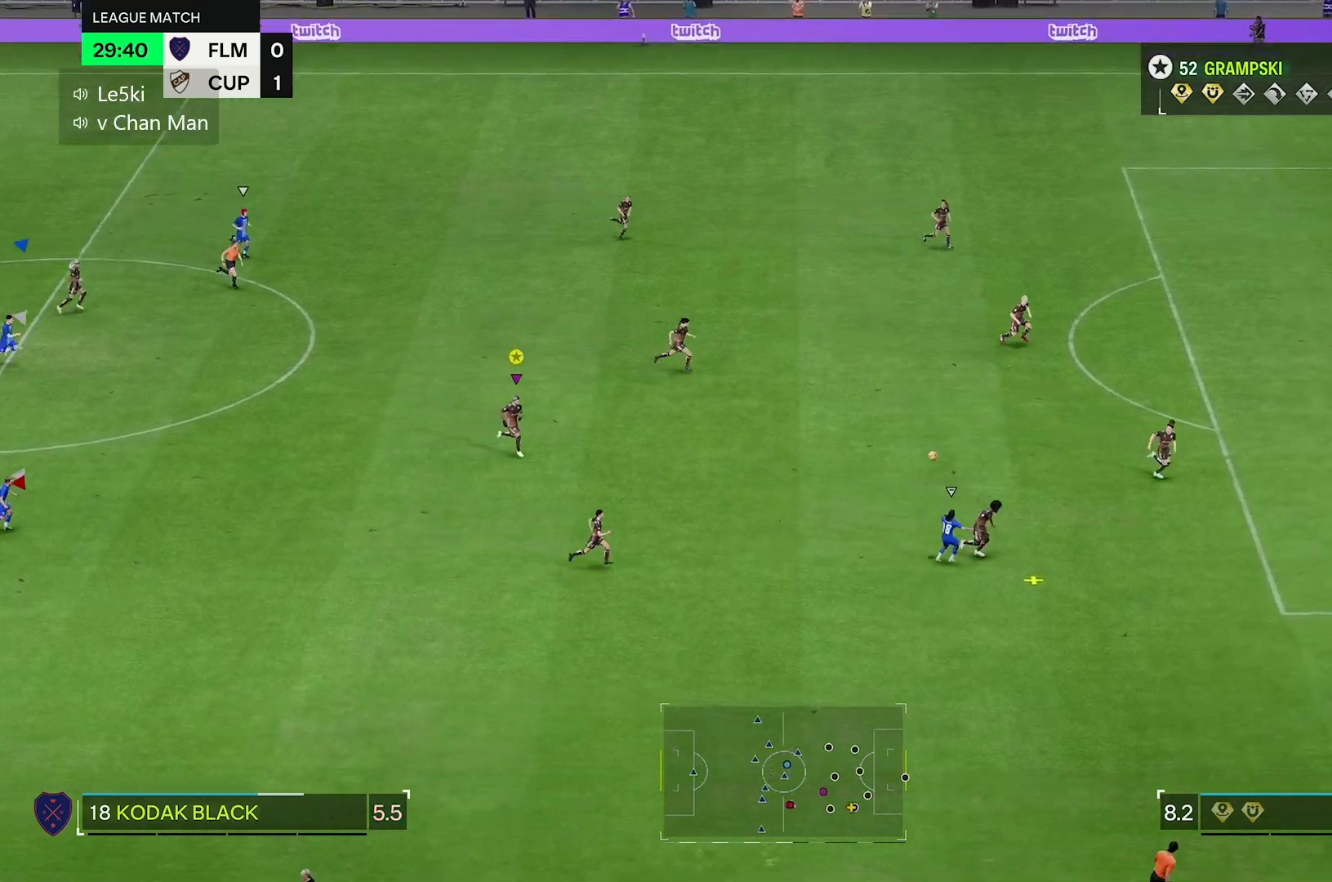
{"dt_ms": 500, "buttons": [], "left_stick": "right", "right_stick": "center", "events": [[117, "left_stick", "right"]]}
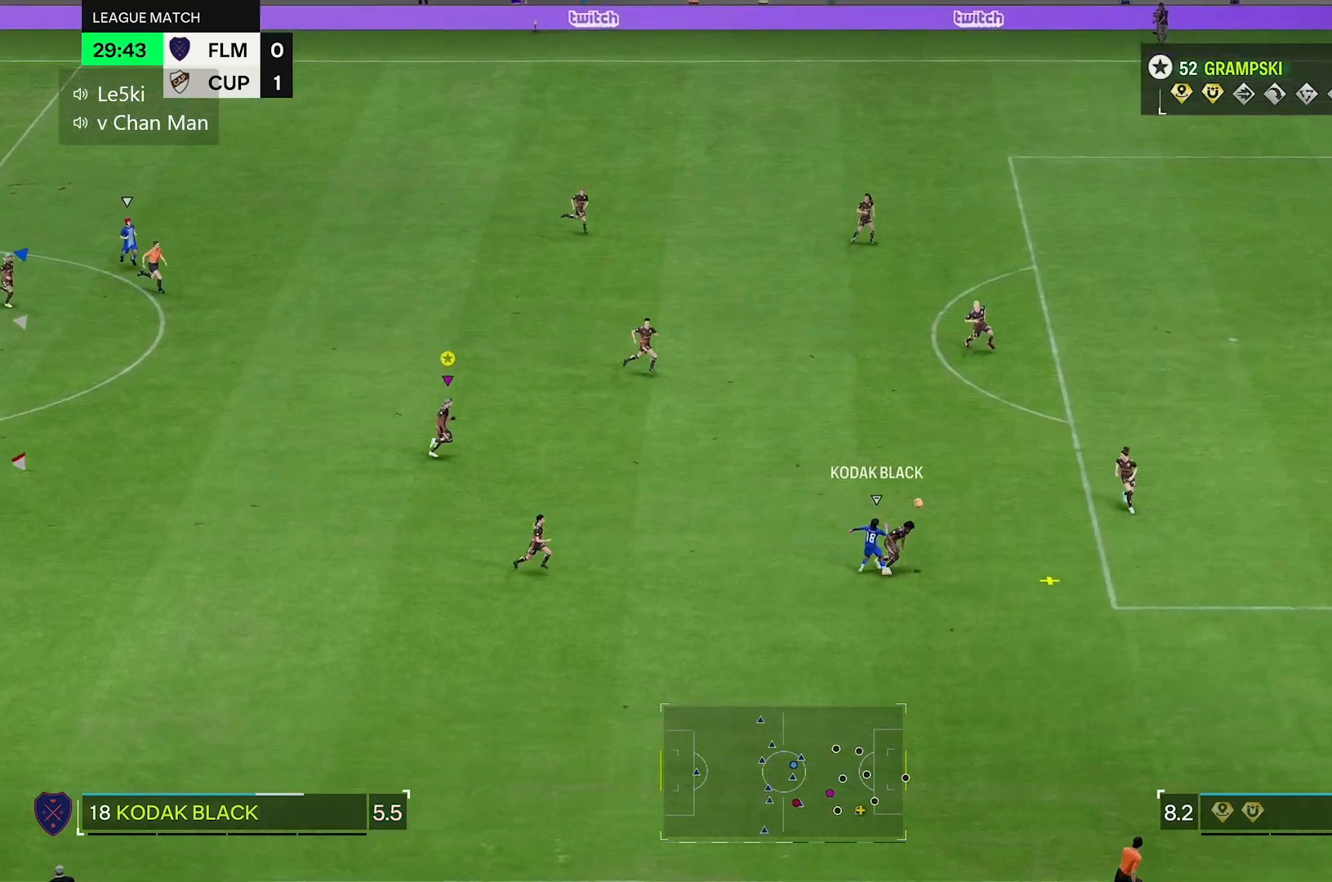
{"dt_ms": 500, "buttons": [], "left_stick": "right", "right_stick": "center", "events": []}
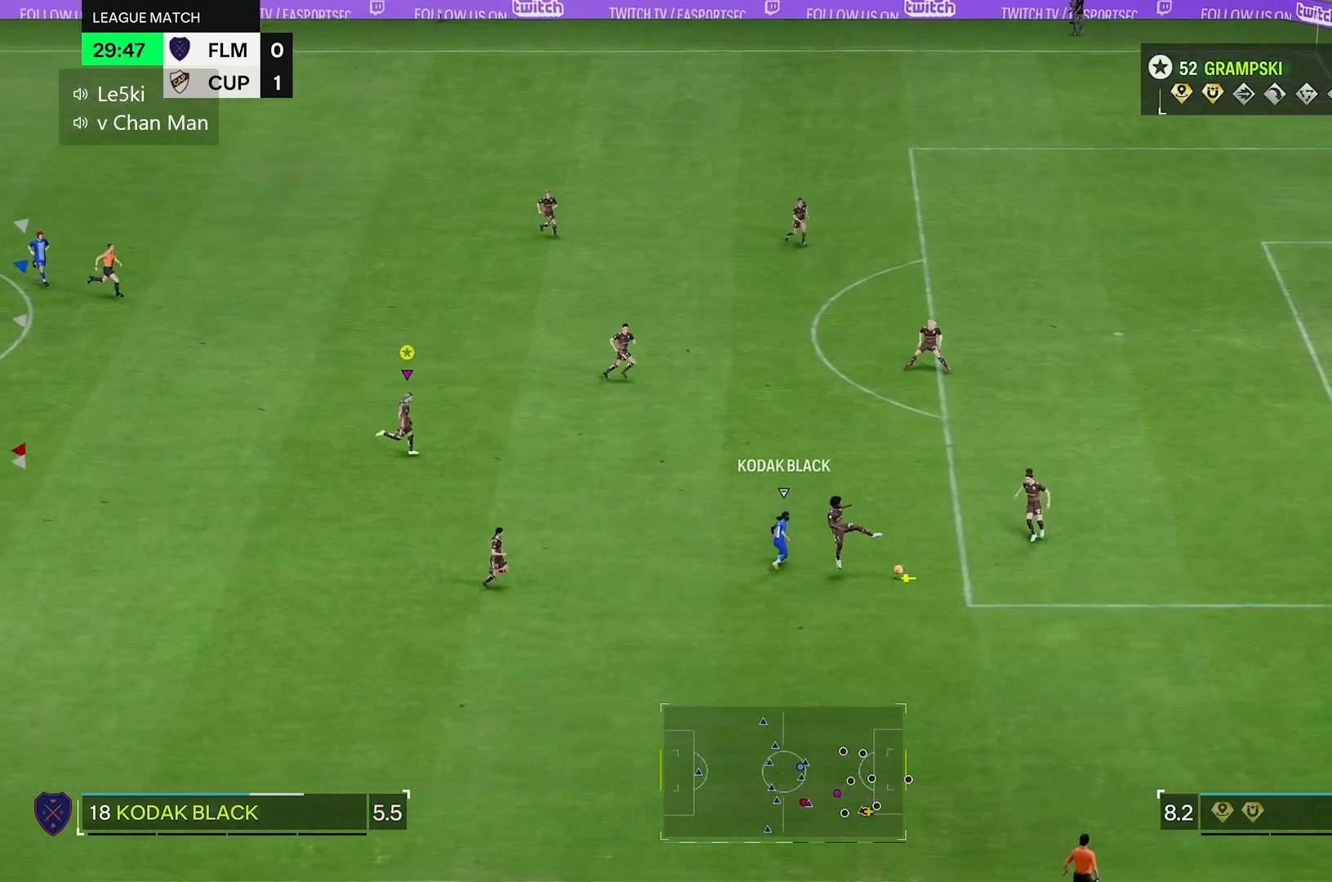
{"dt_ms": 500, "buttons": [], "left_stick": "up-right", "right_stick": "center", "events": [[217, "left_stick", "up-right"]]}
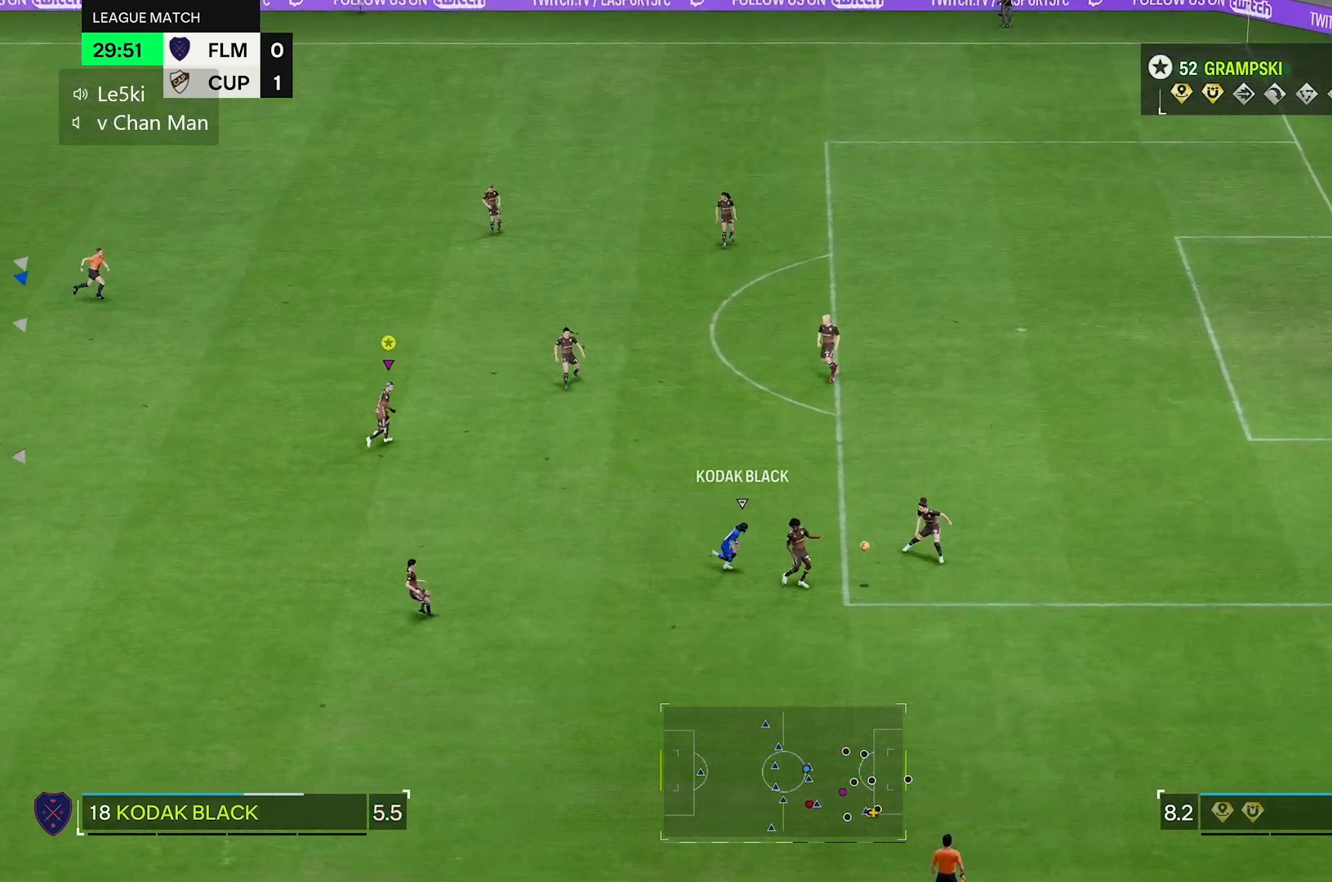
{"dt_ms": 500, "buttons": [], "left_stick": "down", "right_stick": "center", "events": [[100, "L2", "down"], [100, "left_stick", "right"], [200, "L2", "up"], [217, "left_stick", "down-right"], [433, "left_stick", "down"]]}
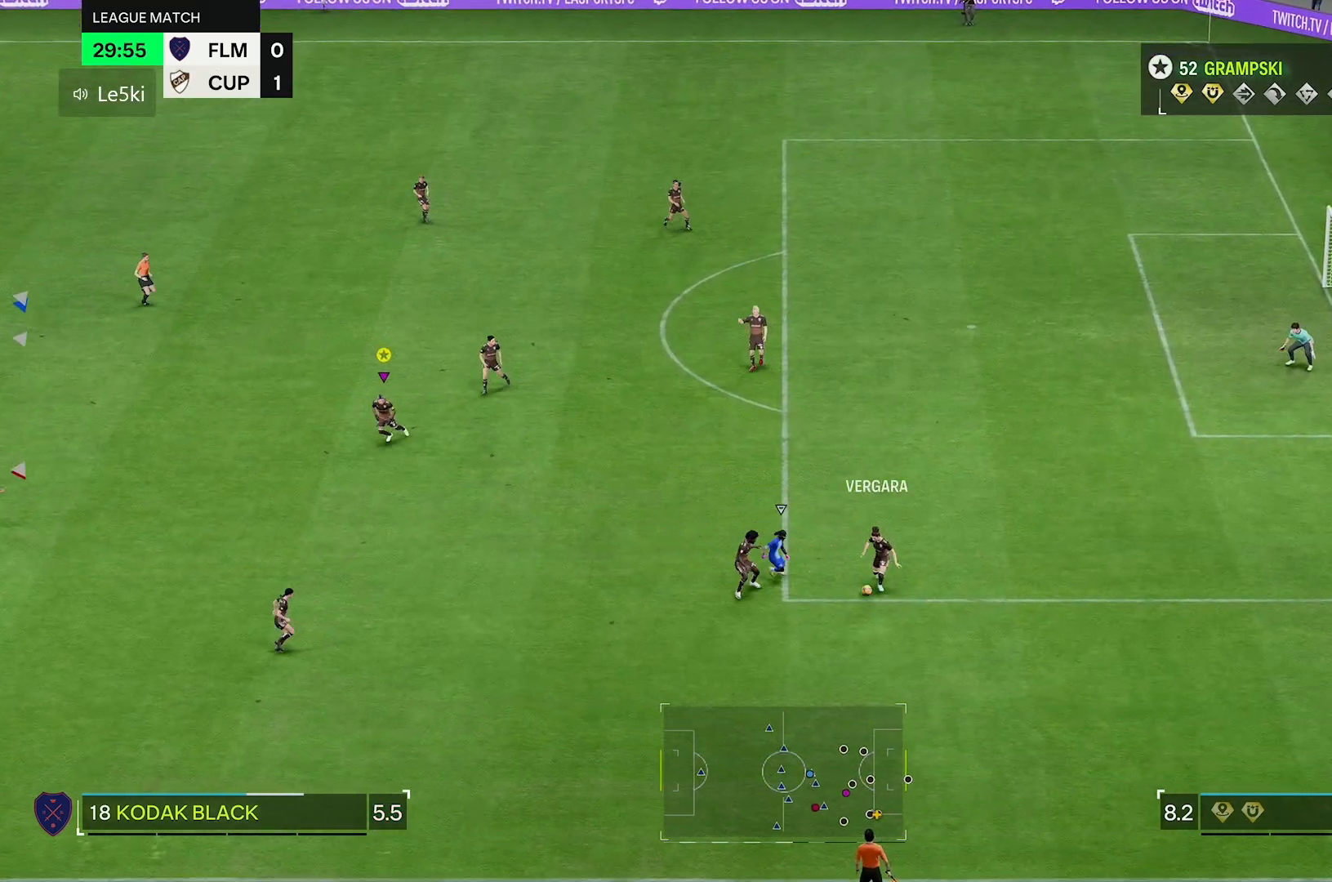
{"dt_ms": 1000, "buttons": [], "left_stick": "down-right", "right_stick": "center"}
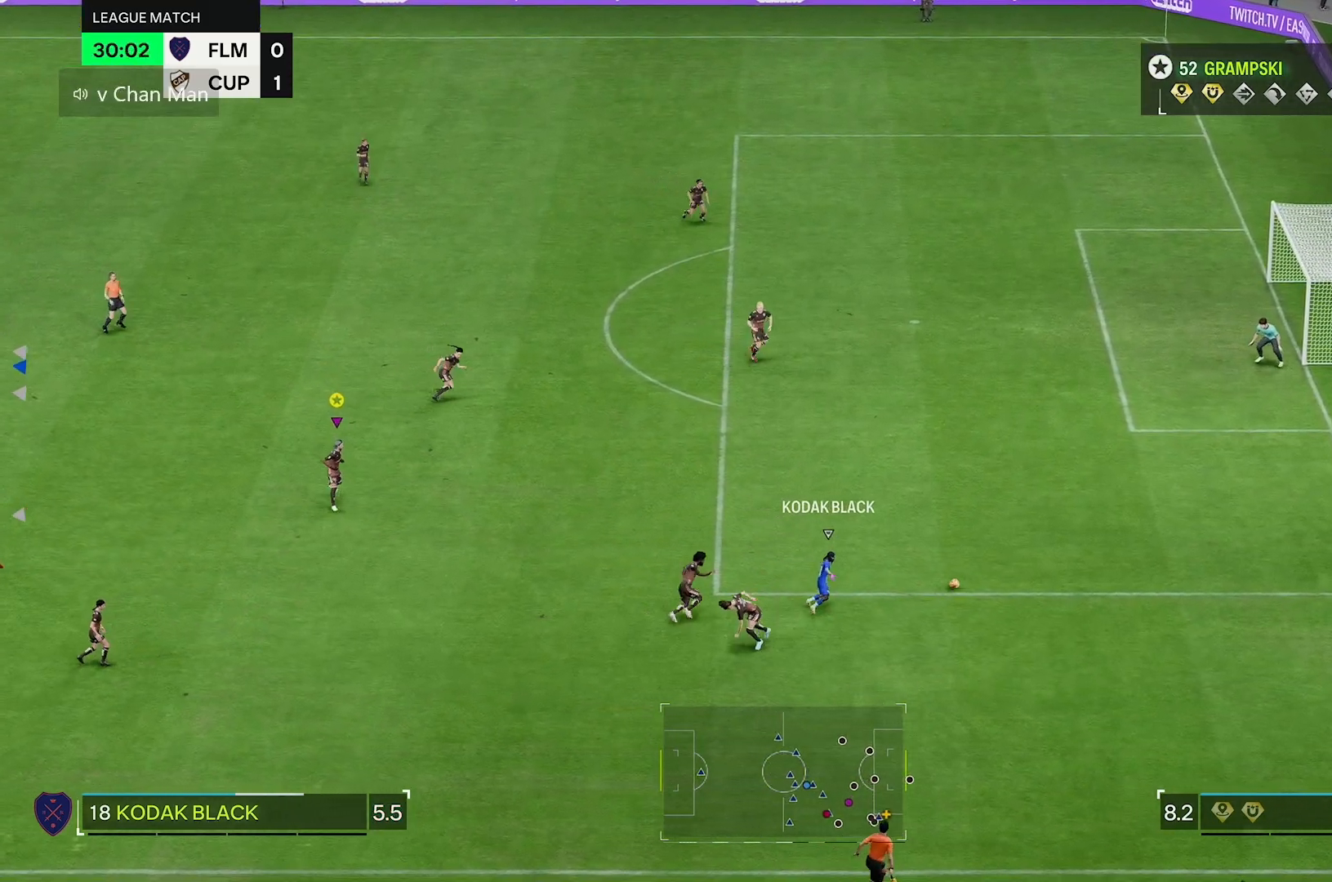
{"dt_ms": 500, "buttons": [], "left_stick": "right", "right_stick": "center", "events": [[183, "left_stick", "right"]]}
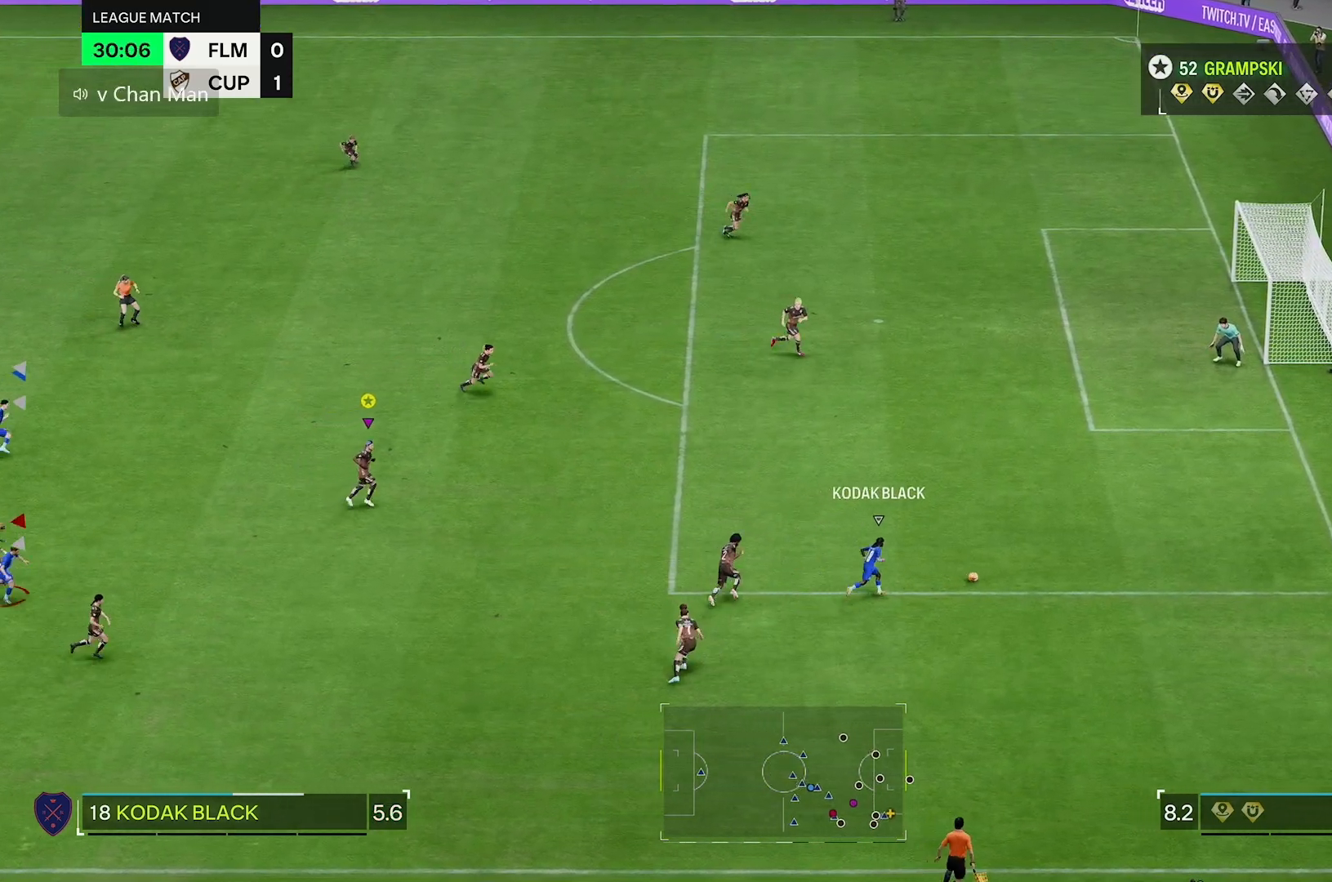
{"dt_ms": 500, "buttons": [], "left_stick": "up-right", "right_stick": "center", "events": [[450, "left_stick", "up-right"]]}
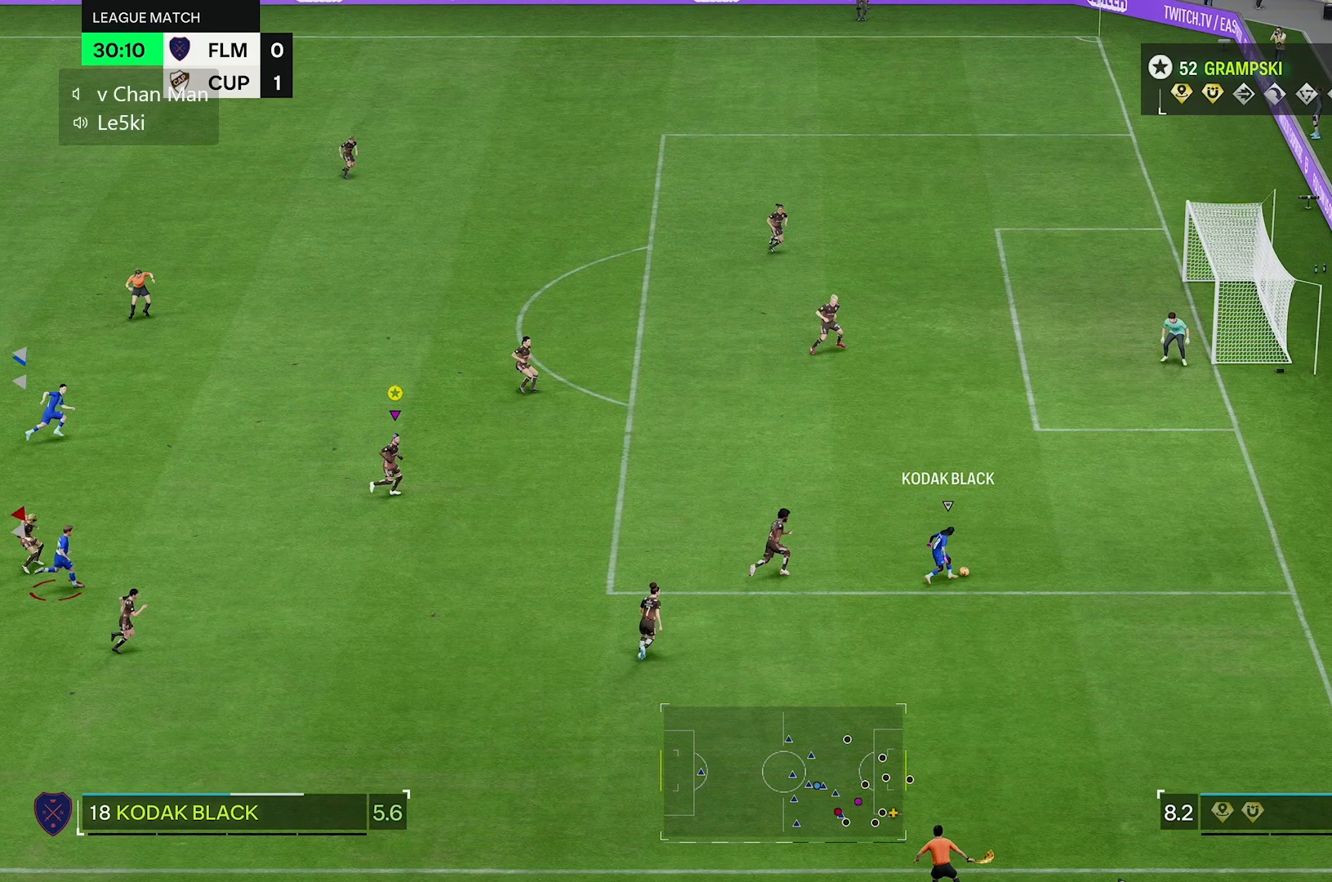
{"dt_ms": 500, "buttons": [], "left_stick": "up-right", "right_stick": "center", "events": []}
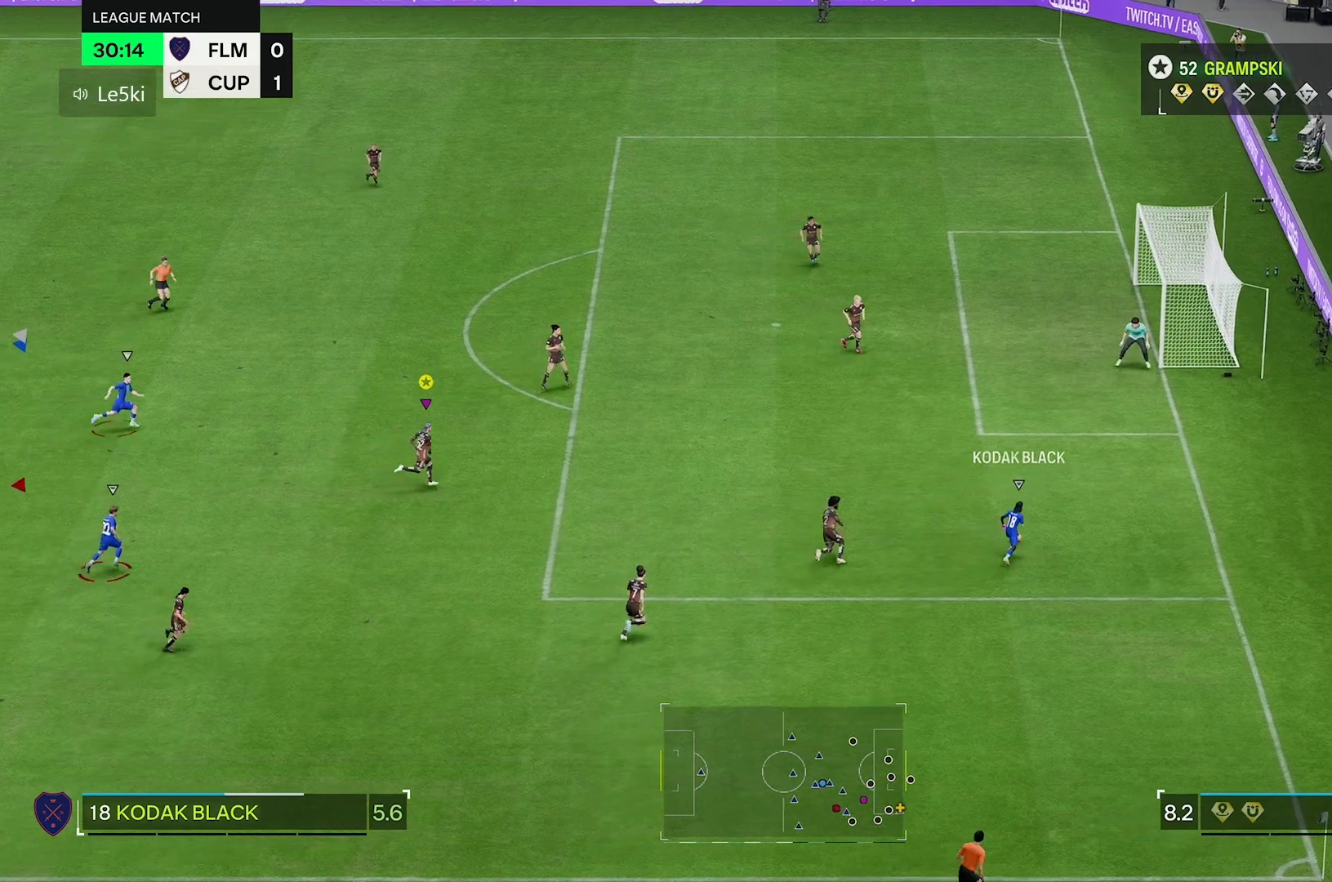
{"dt_ms": 500, "buttons": [], "left_stick": "up-right", "right_stick": "center", "events": []}
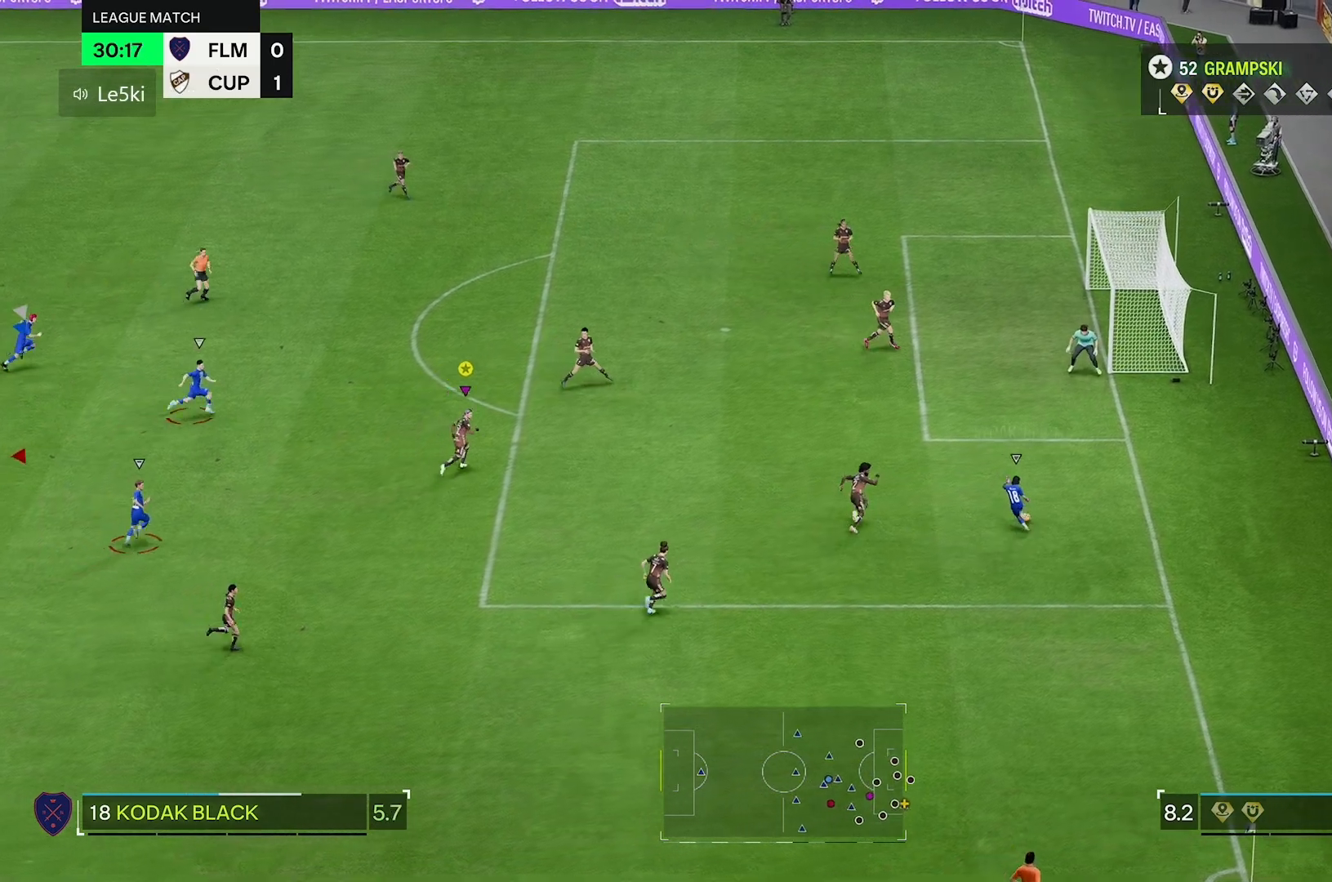
{"dt_ms": 500, "buttons": ["R2"], "left_stick": "up-right", "right_stick": "center", "events": [[233, "R2", "down"]]}
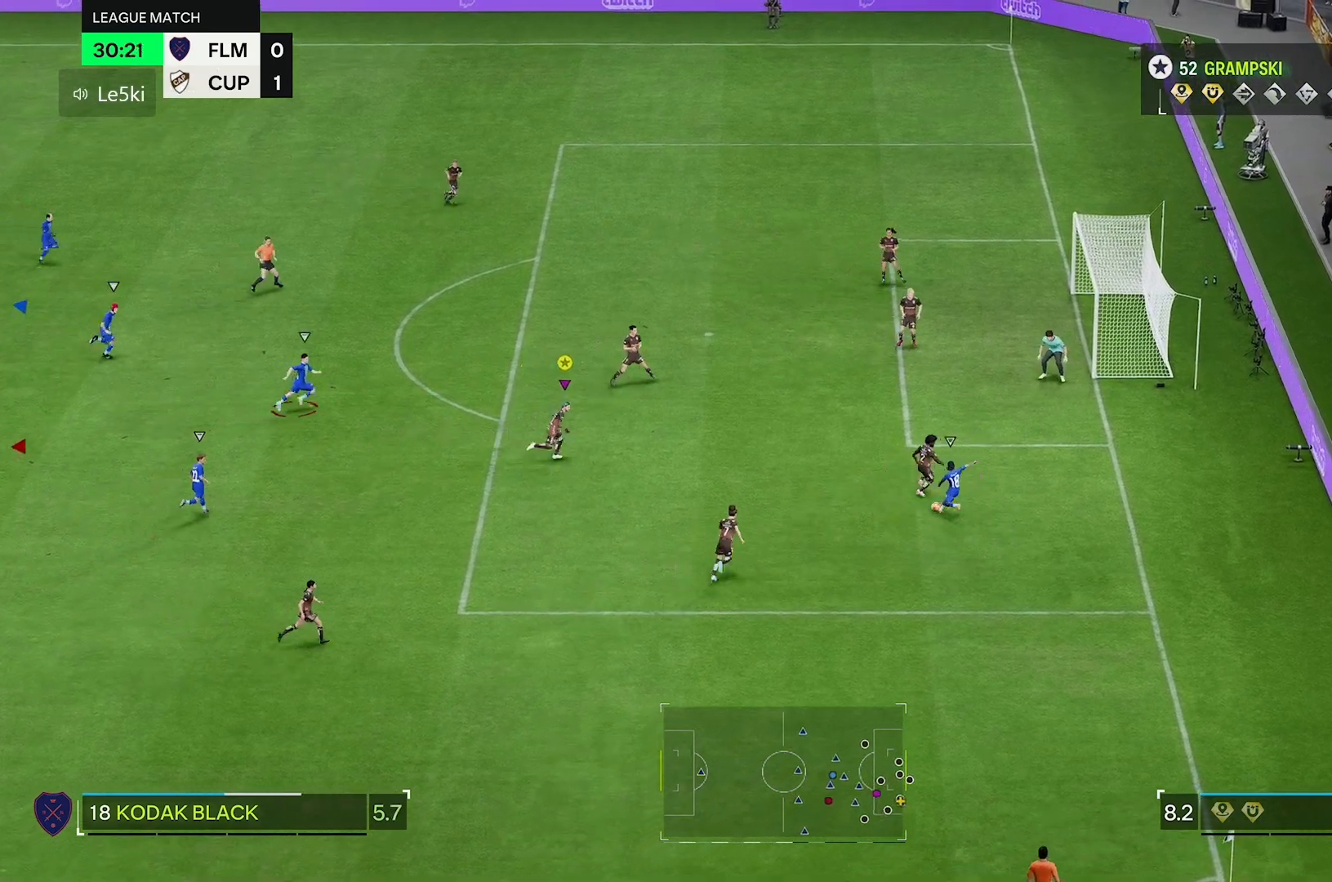
{"dt_ms": 500, "buttons": [], "left_stick": "up-right", "right_stick": "center", "events": [[200, "R2", "up"], [400, "left_stick", "right"], [500, "left_stick", "up-right"]]}
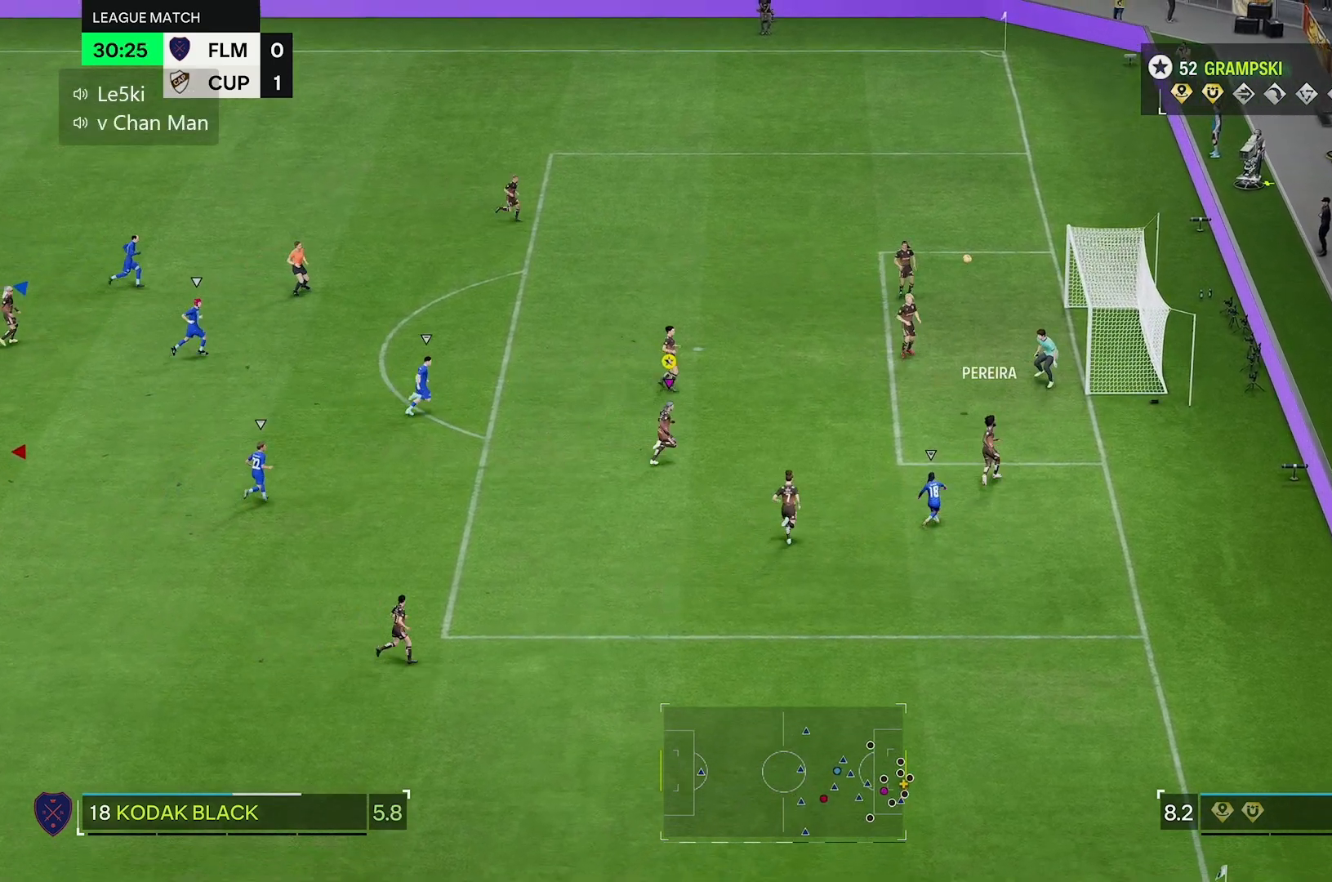
{"dt_ms": 500, "buttons": [], "left_stick": "center", "right_stick": "center", "events": [[467, "left_stick", "center"]]}
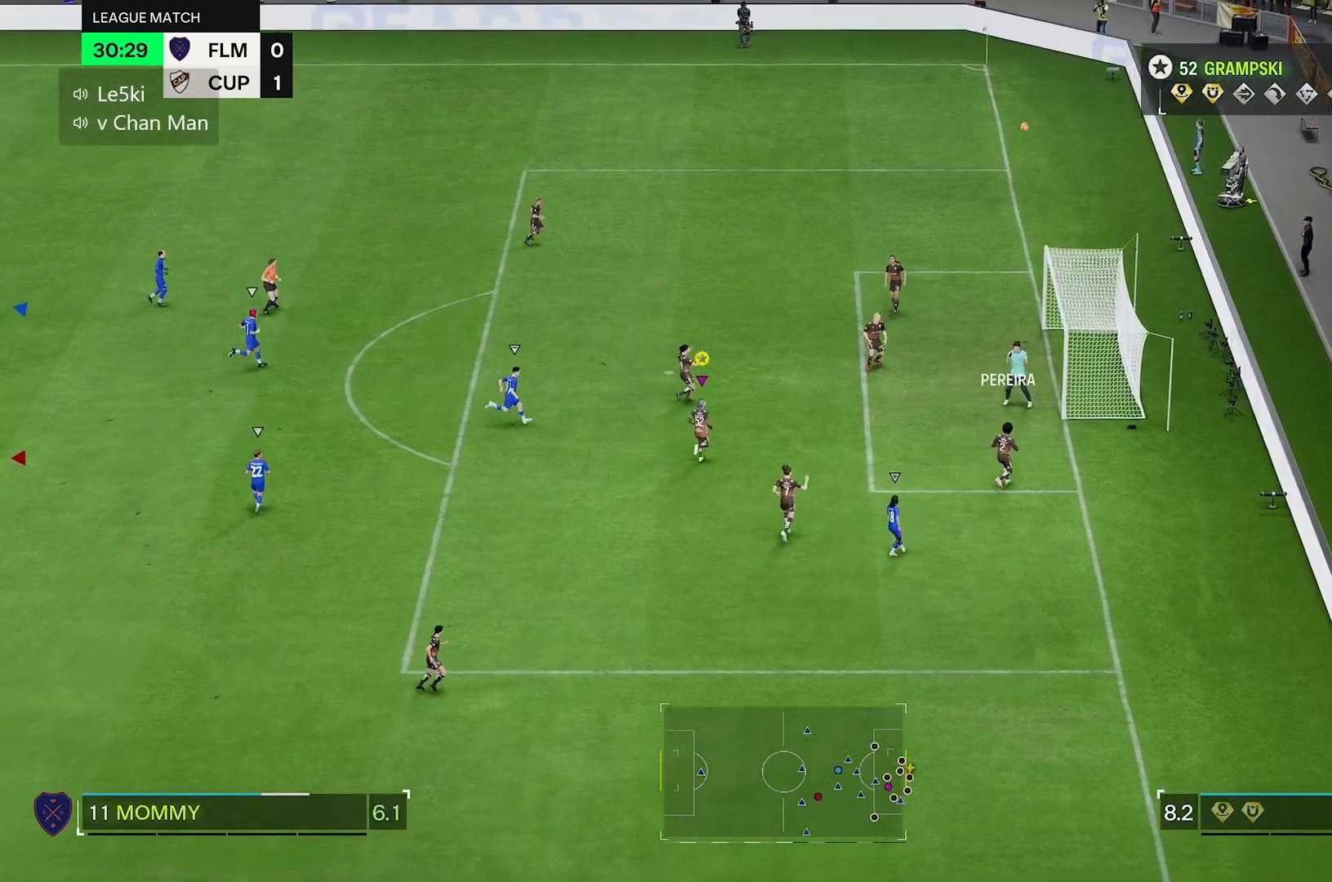
{"dt_ms": 500, "buttons": [], "left_stick": "center", "right_stick": "center", "events": []}
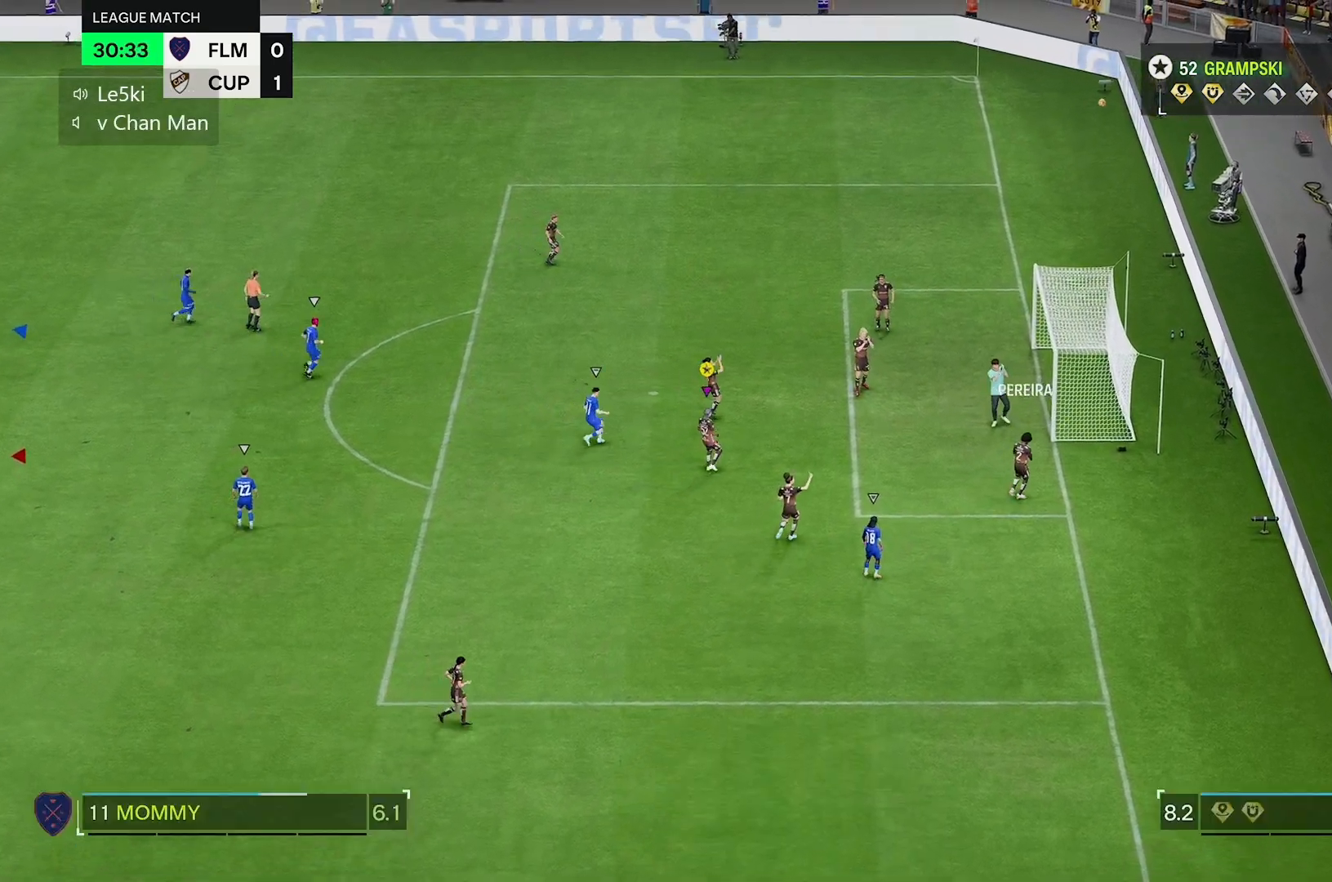
{"dt_ms": 500, "buttons": [], "left_stick": "center", "right_stick": "center", "events": []}